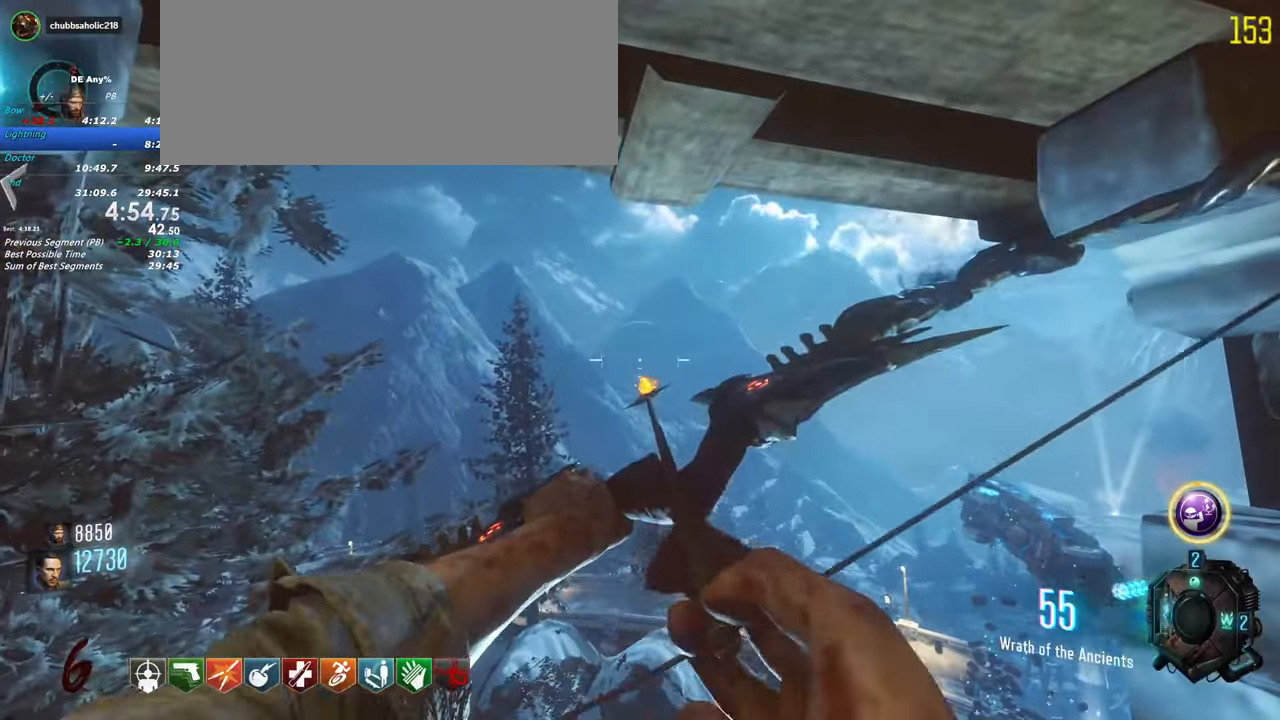
Gameplay with keyboard and mouse; each line is a JSON object with the keys held at the frame after it. "events" lists presses ("down") and releases ("up") of "1", "2", "3", "4", "5", "a", "alt", "c", "caps_lock", "ctrl", "d", "e", "f", "g", "q", "r", "s", "shift", "t", "tab", "v", "w", "x" and "z" between this image and that frame as [ms after this image, input, new state], when the widget could be followed in between. No other keys are recorded. Mouse buttons are not recorded. Not read: mouse_move.
{"keys": ["a", "shift", "w"], "events": [[283, "shift", "down"], [316, "a", "down"], [316, "w", "down"]]}
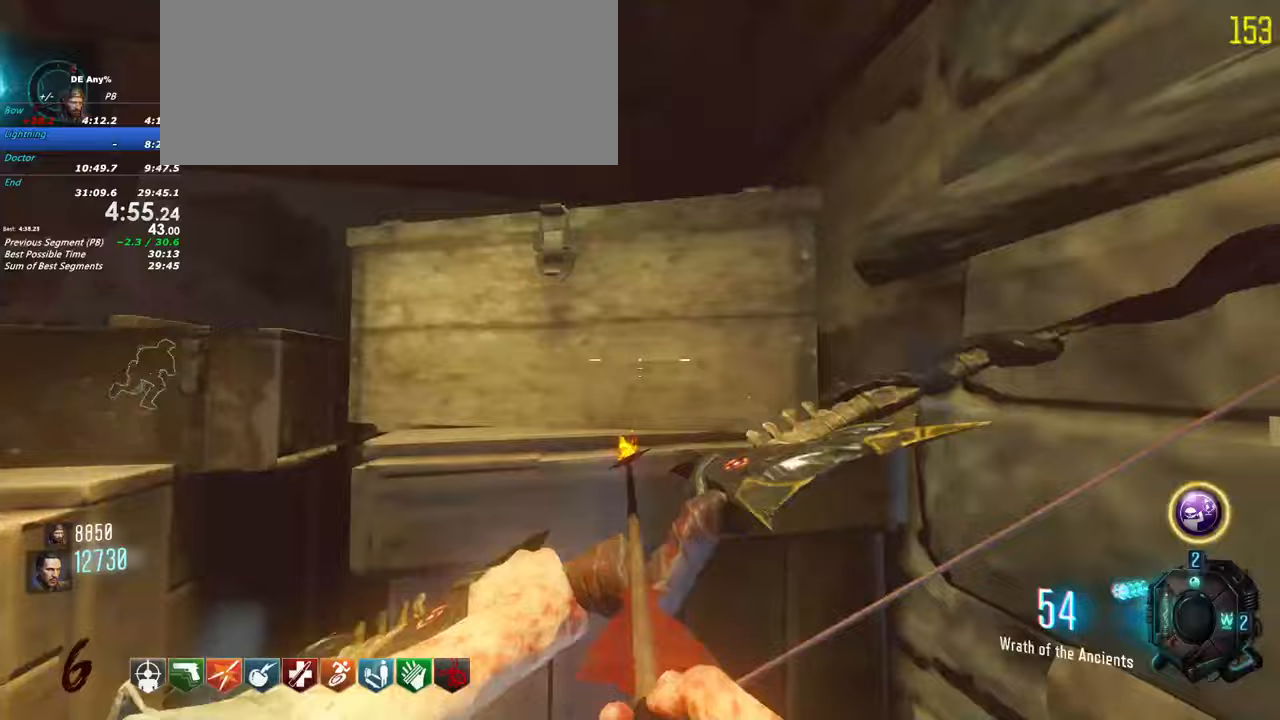
{"keys": ["a", "shift", "w"], "events": []}
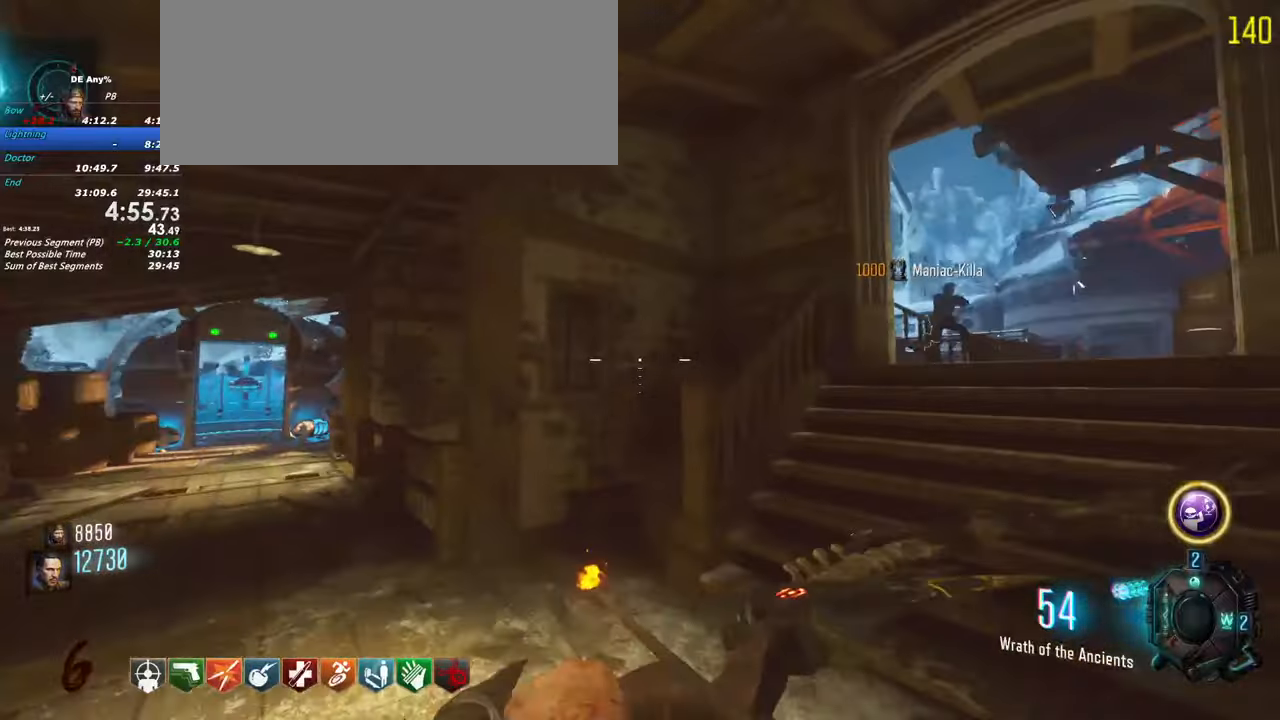
{"keys": ["a", "shift", "w"], "events": []}
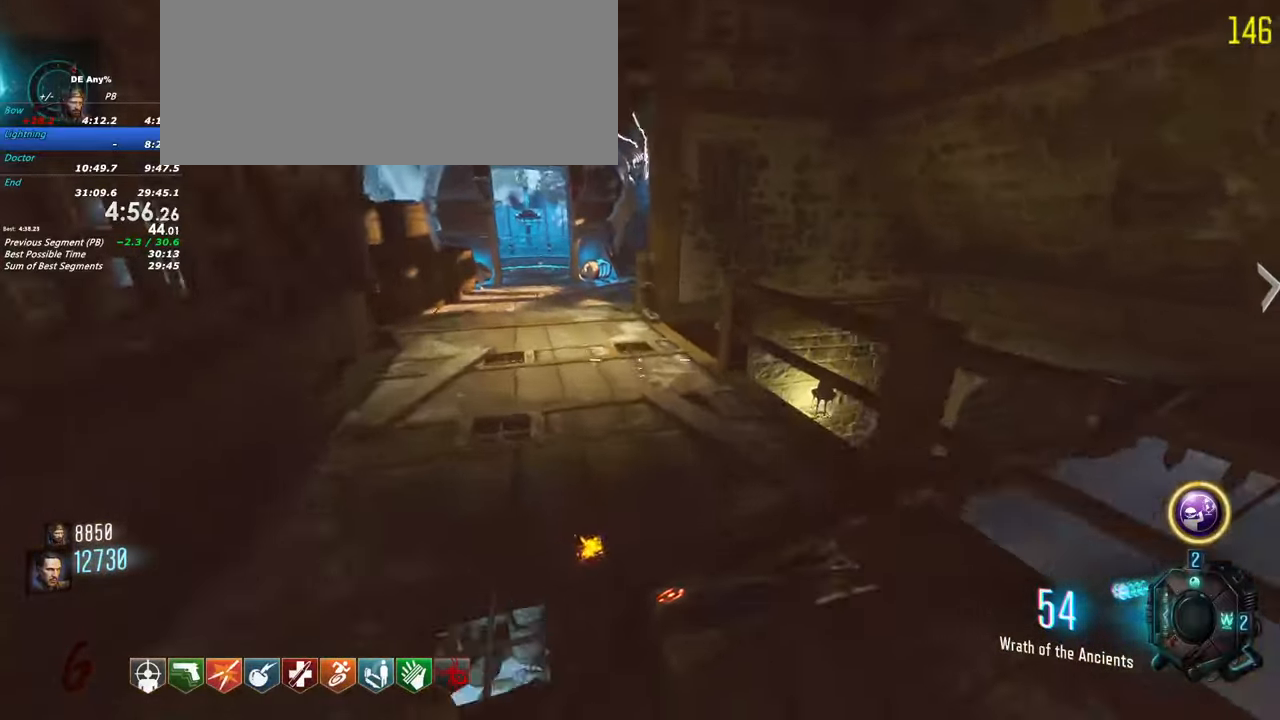
{"keys": ["shift", "w"]}
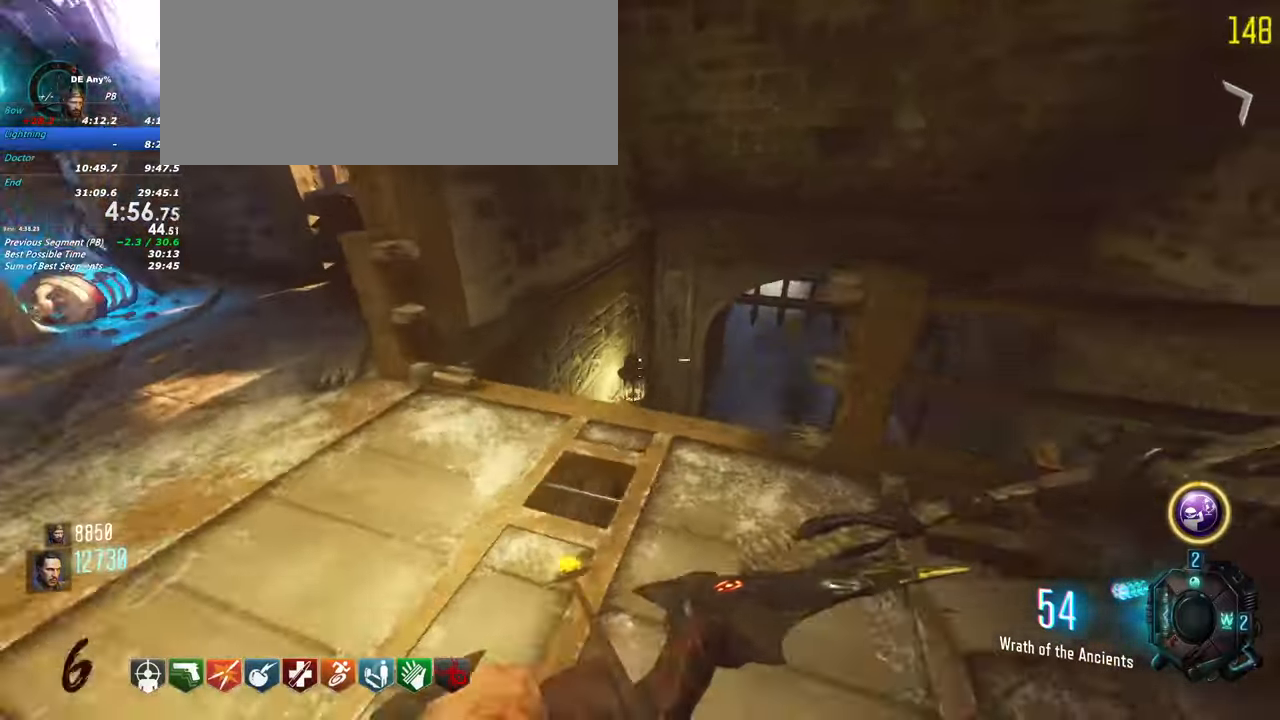
{"keys": ["d", "w"], "events": [[233, "d", "down"], [483, "shift", "up"]]}
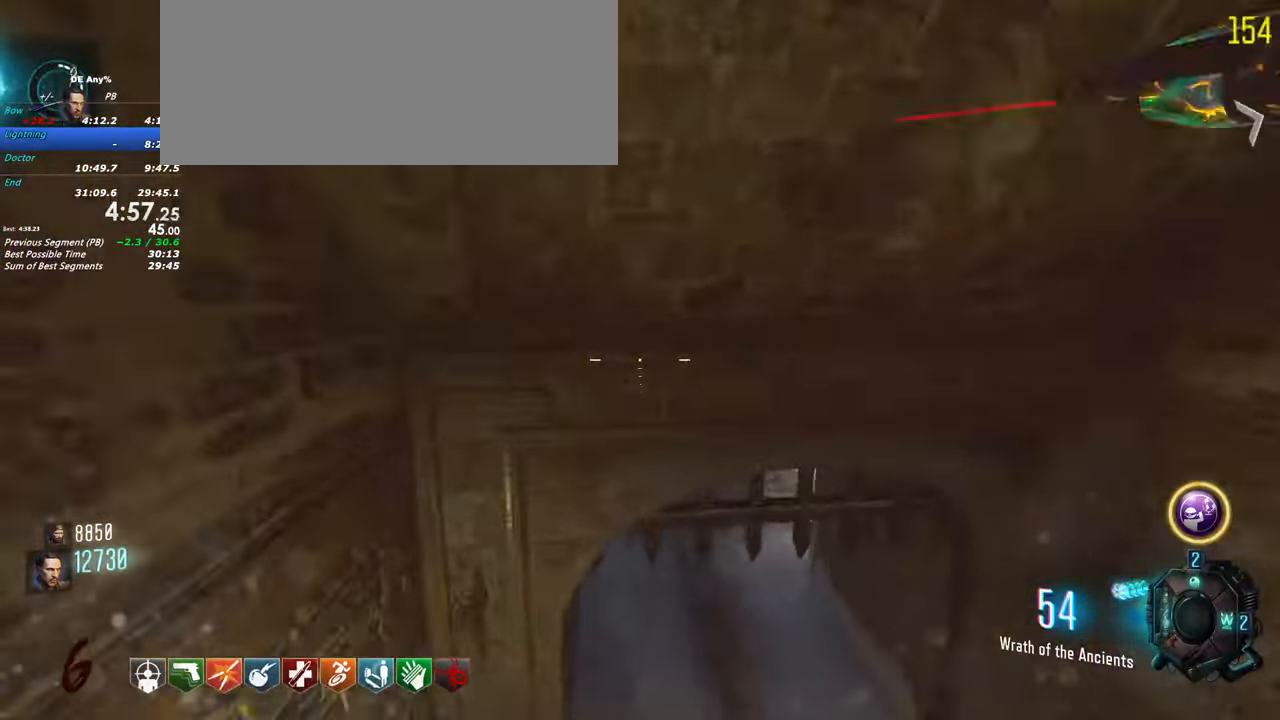
{"keys": ["shift", "w"], "events": [[167, "shift", "down"], [450, "d", "up"]]}
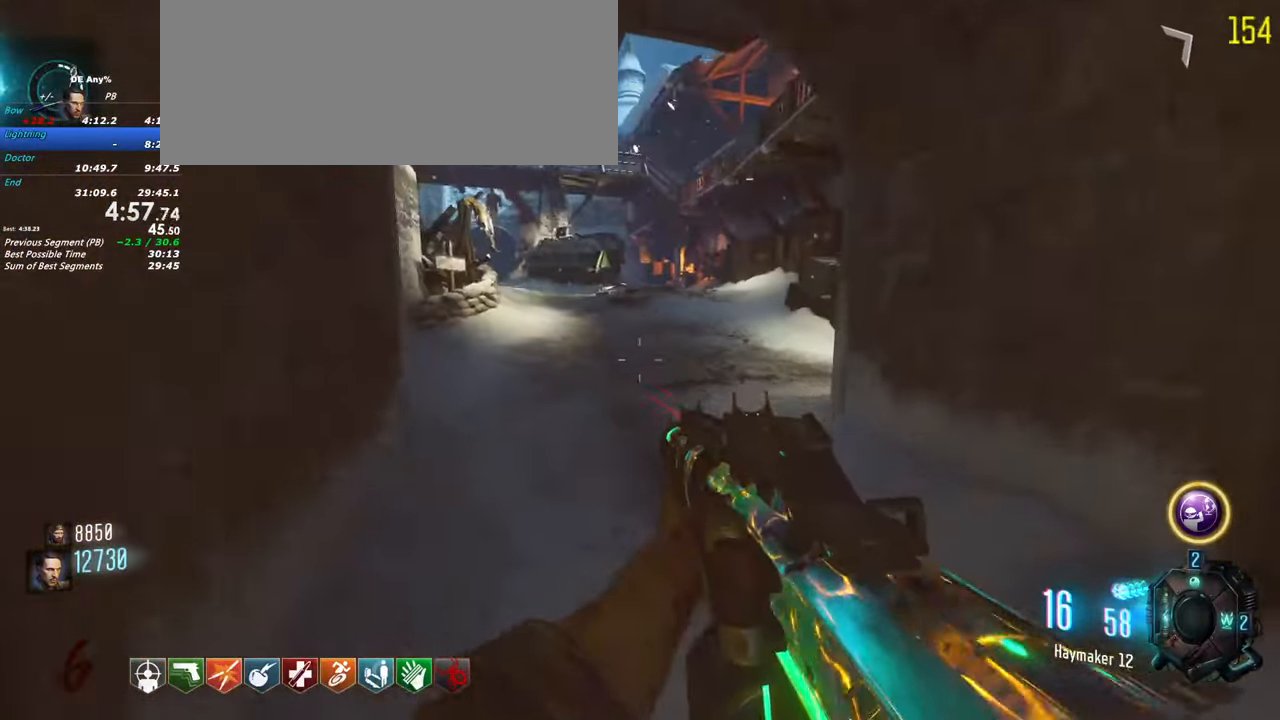
{"keys": ["shift", "w"], "events": []}